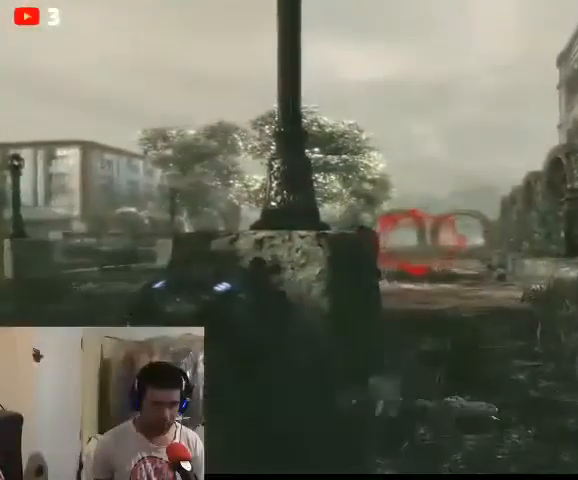
Gameplay with a controller (Xbox layout); each line is a JSON object with the inputs held at the frame after it. "events" lists button and stick changes between this image and that frame as [ms after this image, input, new state], when the widget could be followed in between.
{"buttons": [], "left_stick": "right", "right_stick": "center", "events": [[100, "left_stick", "right"]]}
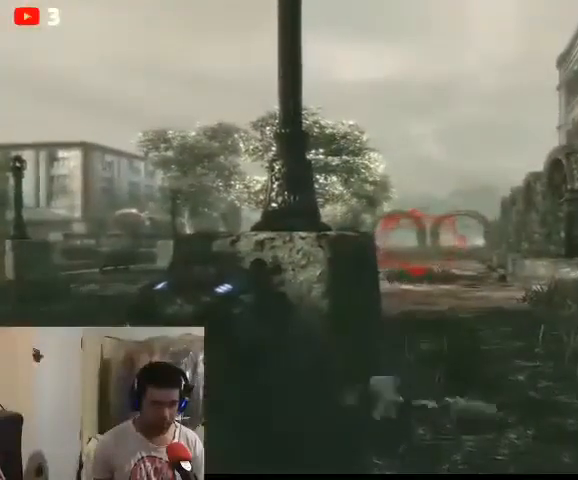
{"buttons": [], "left_stick": "center", "right_stick": "center", "events": [[467, "left_stick", "center"]]}
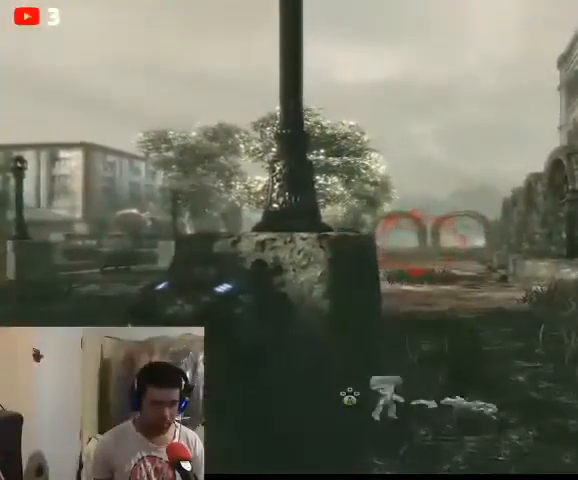
{"buttons": [], "left_stick": "center", "right_stick": "center", "events": []}
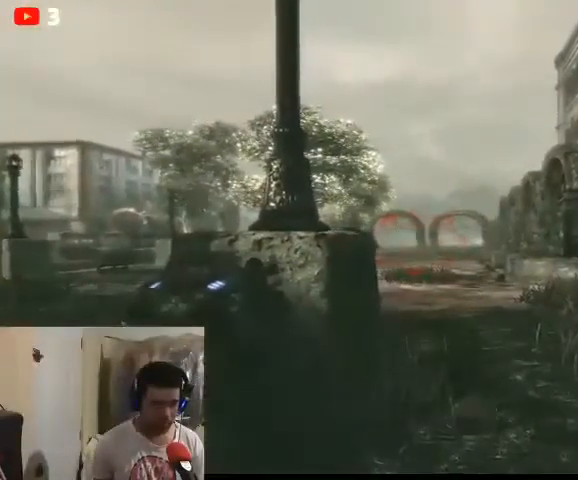
{"buttons": [], "left_stick": "center", "right_stick": "center", "events": []}
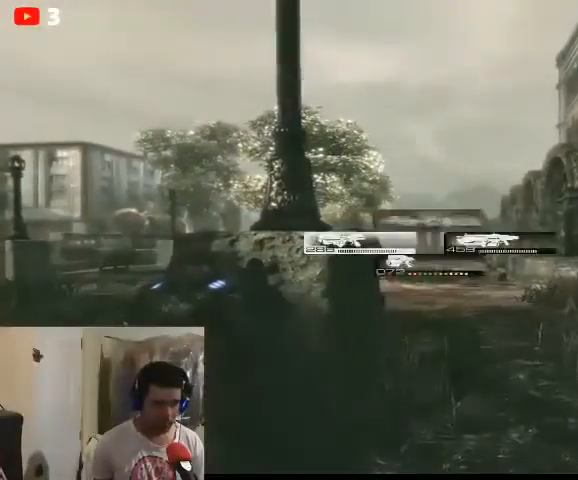
{"buttons": [], "left_stick": "center", "right_stick": "center", "events": [[33, "DPAD_LEFT", "down"], [233, "DPAD_LEFT", "up"]]}
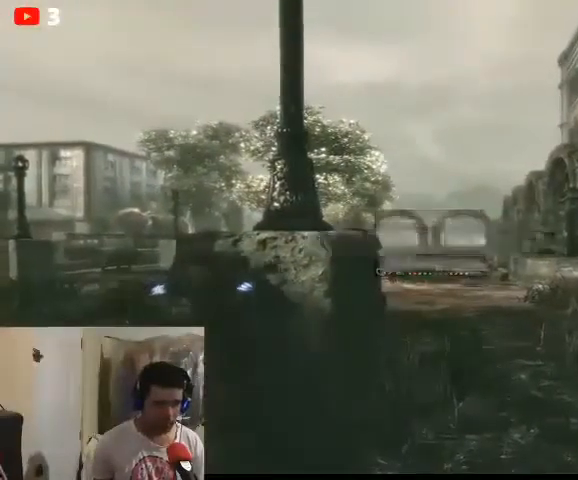
{"buttons": [], "left_stick": "center", "right_stick": "center", "events": [[67, "left_stick", "left"], [333, "left_stick", "center"]]}
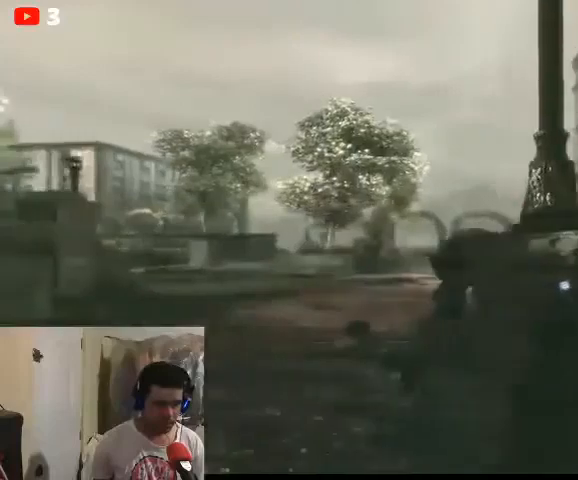
{"buttons": ["L2"], "left_stick": "center", "right_stick": "center", "events": [[167, "L2", "down"]]}
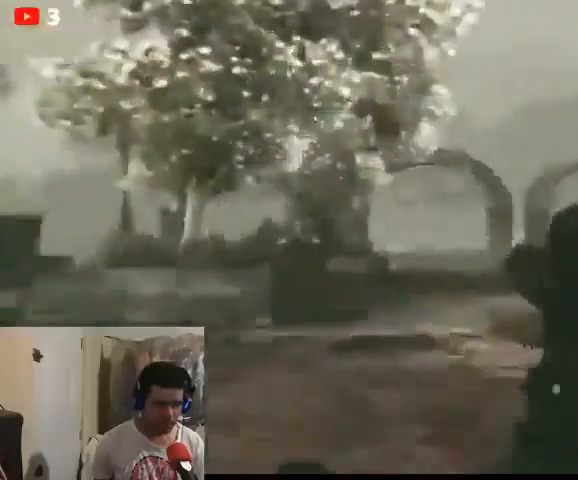
{"buttons": ["L2", "R2"], "left_stick": "center", "right_stick": "right", "events": [[167, "right_stick", "right"], [433, "R2", "down"]]}
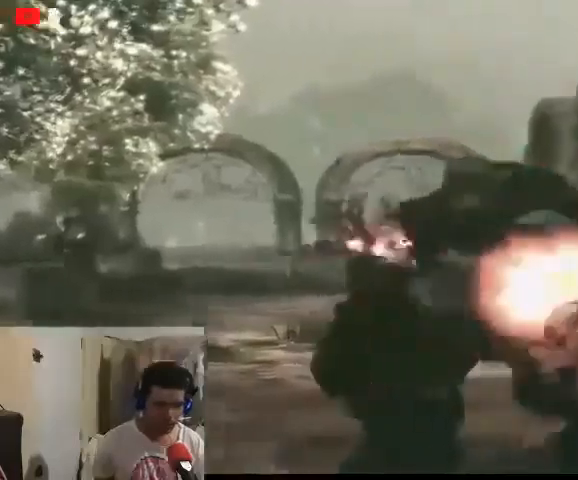
{"buttons": ["L2", "R2"], "left_stick": "center", "right_stick": "right", "events": []}
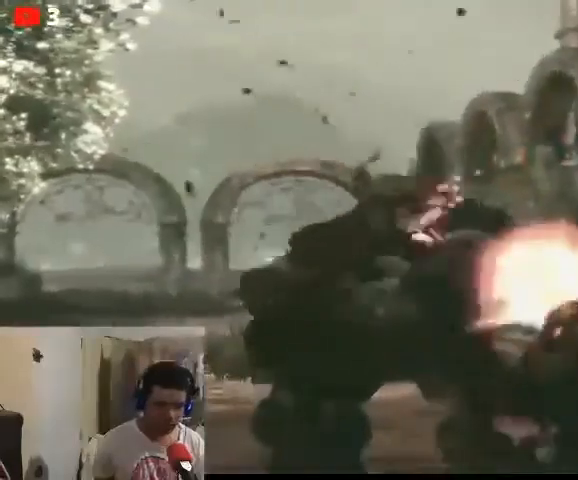
{"buttons": ["L2", "R2"], "left_stick": "center", "right_stick": "right", "events": []}
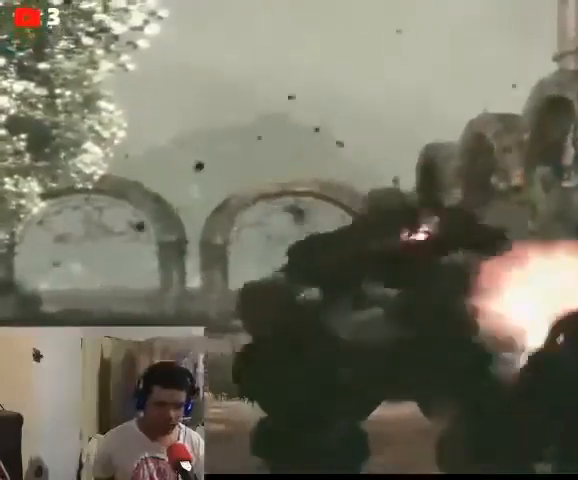
{"buttons": ["L2", "R2"], "left_stick": "center", "right_stick": "center", "events": [[333, "right_stick", "center"]]}
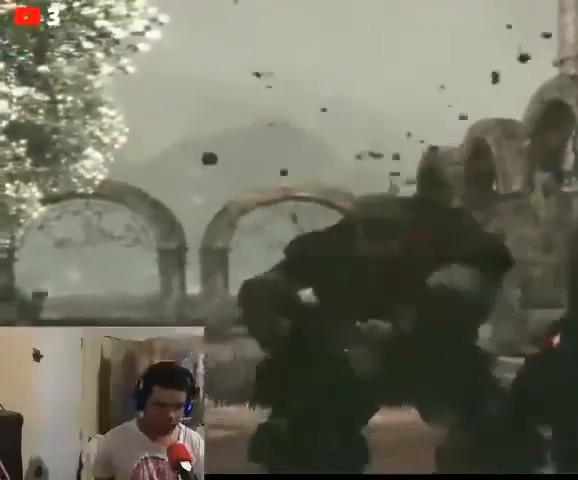
{"buttons": ["L2", "R2"], "left_stick": "center", "right_stick": "left", "events": [[33, "right_stick", "left"]]}
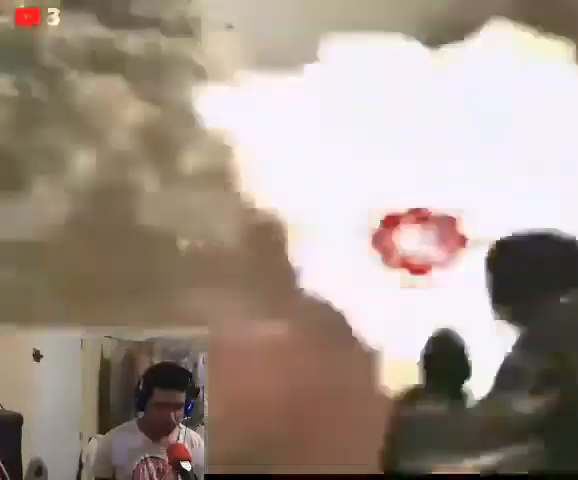
{"buttons": [], "left_stick": "center", "right_stick": "center", "events": [[300, "R2", "up"], [367, "L2", "up"], [367, "right_stick", "center"]]}
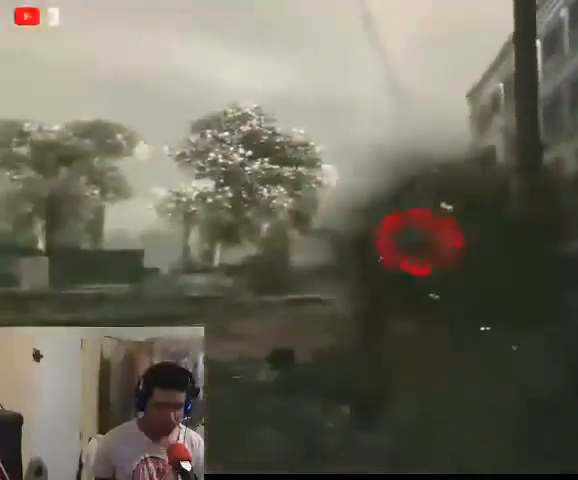
{"buttons": [], "left_stick": "center", "right_stick": "center", "events": []}
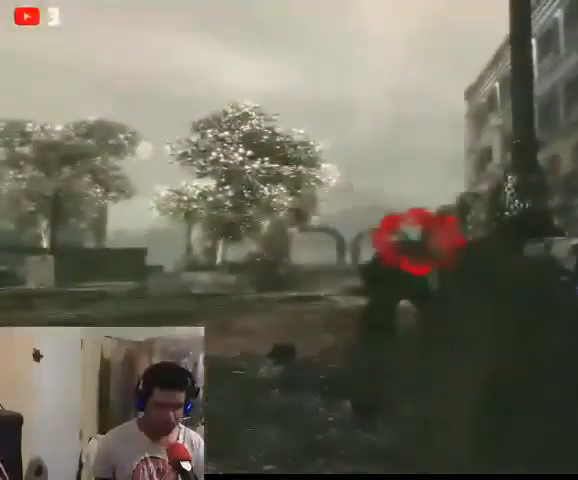
{"buttons": [], "left_stick": "center", "right_stick": "center", "events": []}
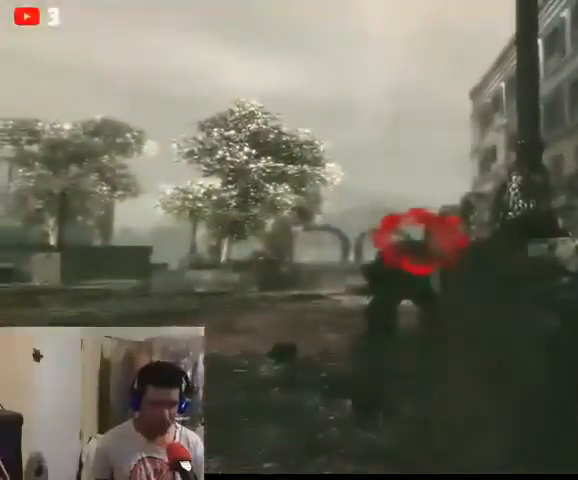
{"buttons": ["DPAD_RIGHT"], "left_stick": "center", "right_stick": "center", "events": [[133, "DPAD_DOWN", "down"], [267, "DPAD_DOWN", "up"], [433, "DPAD_RIGHT", "down"]]}
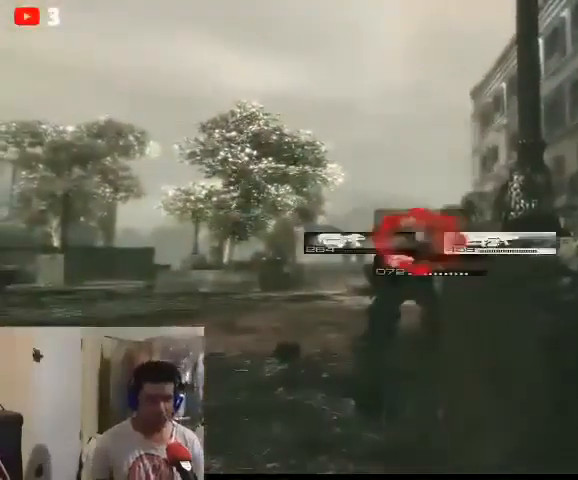
{"buttons": [], "left_stick": "center", "right_stick": "center", "events": [[67, "DPAD_RIGHT", "up"]]}
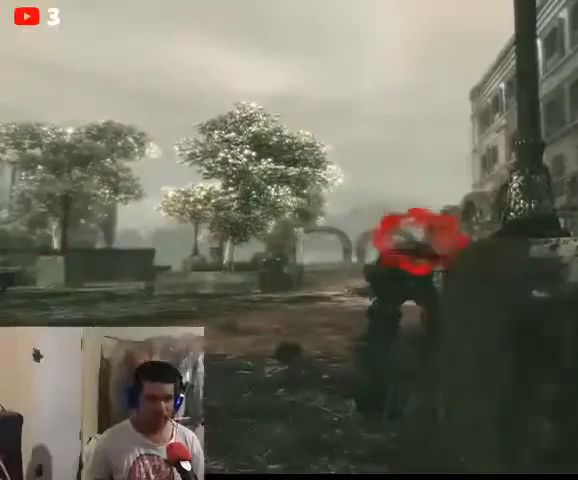
{"buttons": [], "left_stick": "right", "right_stick": "center", "events": [[167, "left_stick", "right"]]}
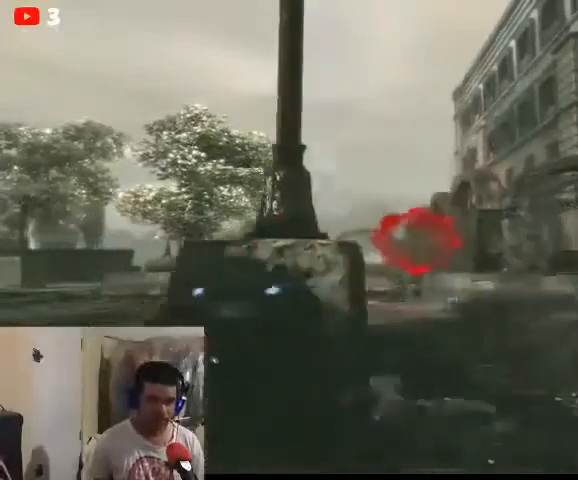
{"buttons": [], "left_stick": "center", "right_stick": "left", "events": [[367, "right_stick", "left"], [500, "left_stick", "center"]]}
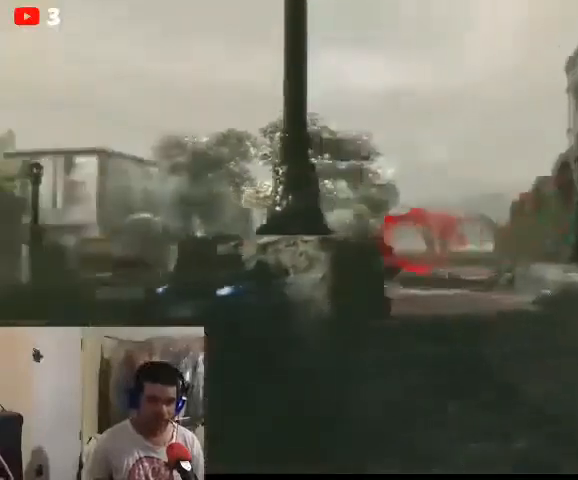
{"buttons": [], "left_stick": "center", "right_stick": "left", "events": []}
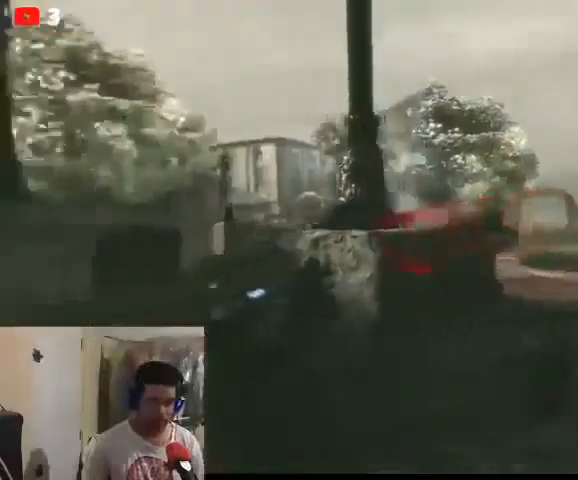
{"buttons": ["L2"], "left_stick": "center", "right_stick": "right", "events": [[100, "right_stick", "center"], [133, "L2", "down"], [467, "right_stick", "right"]]}
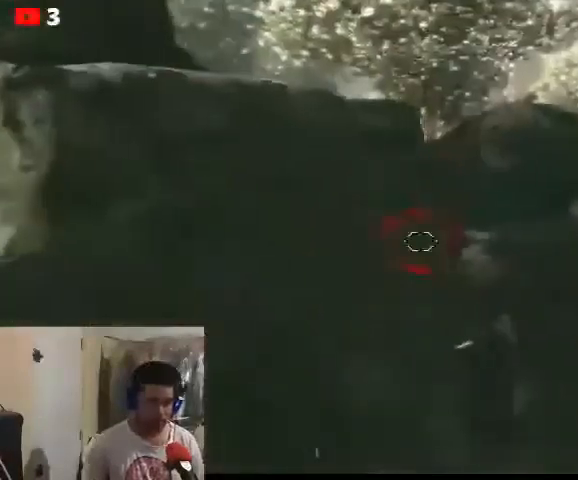
{"buttons": ["L2", "R2"], "left_stick": "center", "right_stick": "right", "events": [[367, "R2", "down"]]}
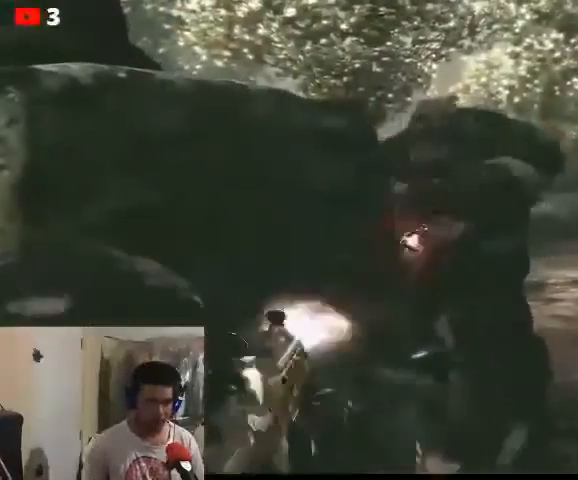
{"buttons": ["L2", "R2"], "left_stick": "center", "right_stick": "right", "events": []}
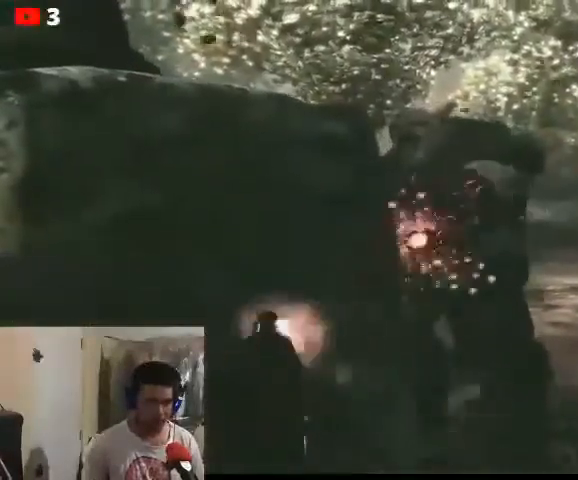
{"buttons": ["L2", "R2"], "left_stick": "center", "right_stick": "center", "events": [[33, "right_stick", "center"]]}
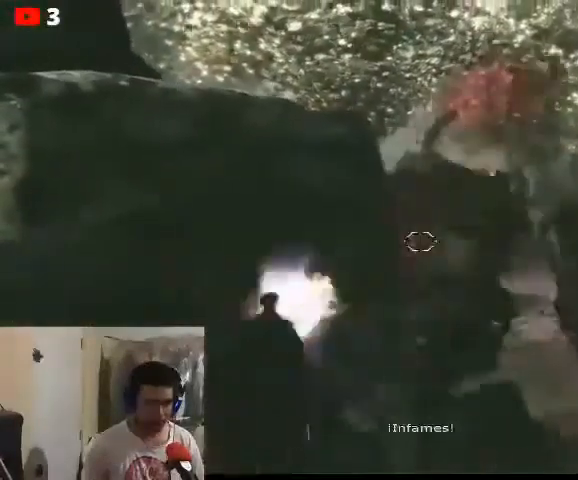
{"buttons": [], "left_stick": "center", "right_stick": "center", "events": [[333, "L2", "up"], [333, "R2", "up"]]}
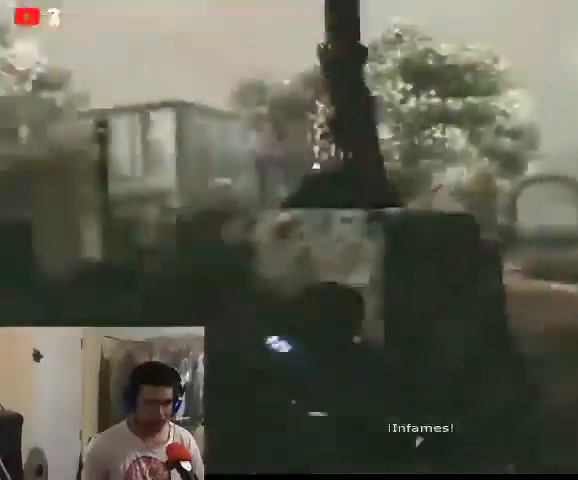
{"buttons": [], "left_stick": "center", "right_stick": "center", "events": []}